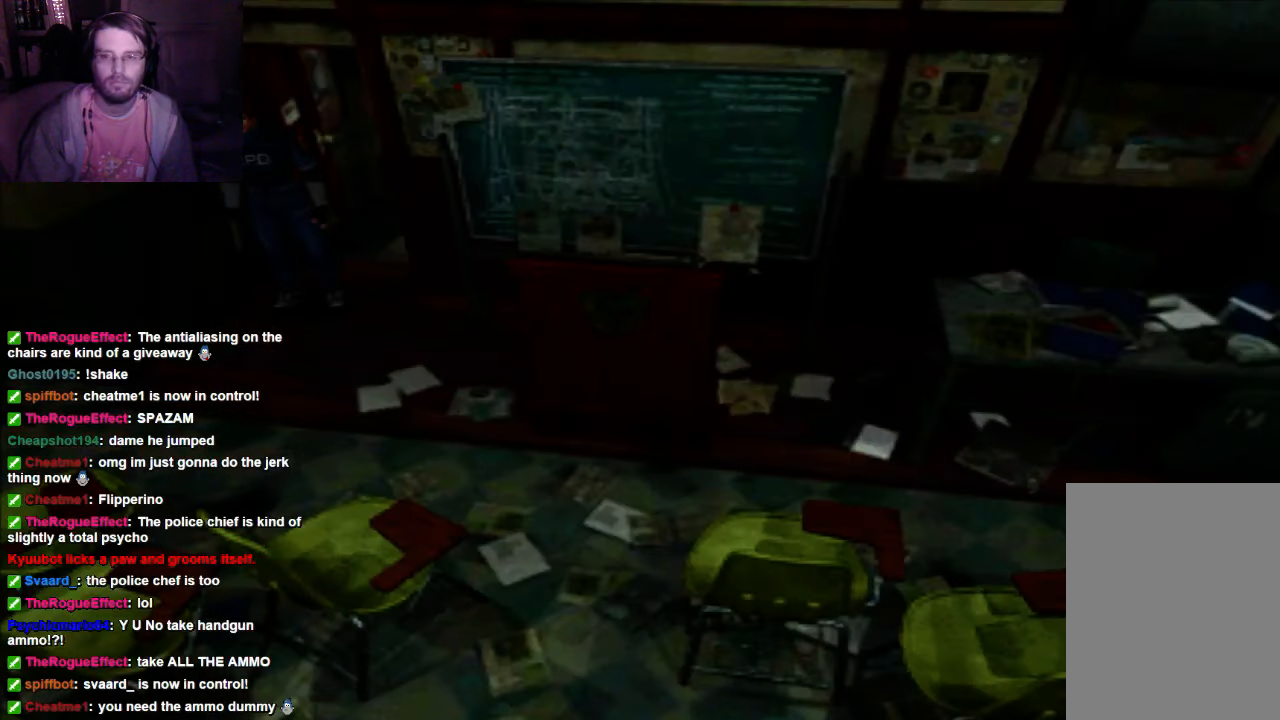
Gameplay with a controller (Xbox layout); each line is a JSON object with the inputs held at the frame after it. "events" lists button and stick changes between this image and that frame as [ms after this image, input, new state], when the widget could be followed in between. Not read: L3 R3.
{"buttons": ["X", "DPAD_UP"], "left_stick": "center", "right_stick": "center", "events": []}
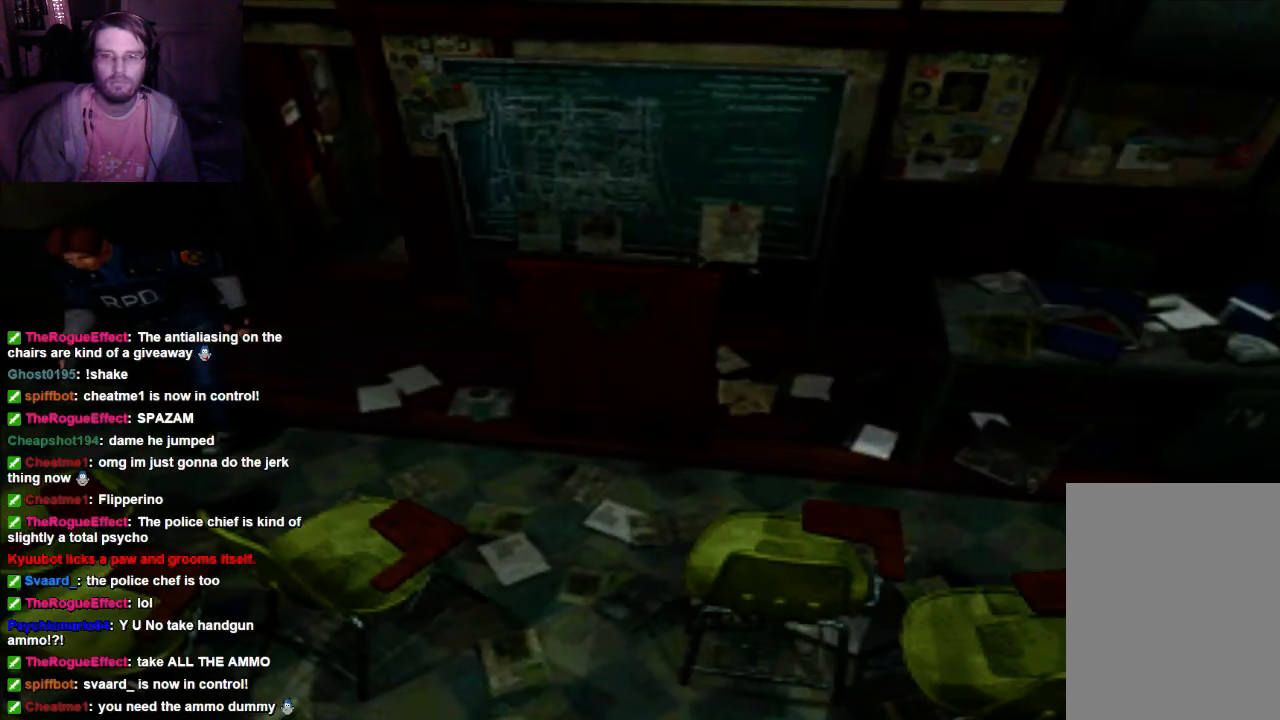
{"buttons": [], "left_stick": "center", "right_stick": "center", "events": [[300, "DPAD_RIGHT", "down"], [434, "DPAD_RIGHT", "up"], [500, "DPAD_UP", "up"], [500, "X", "up"]]}
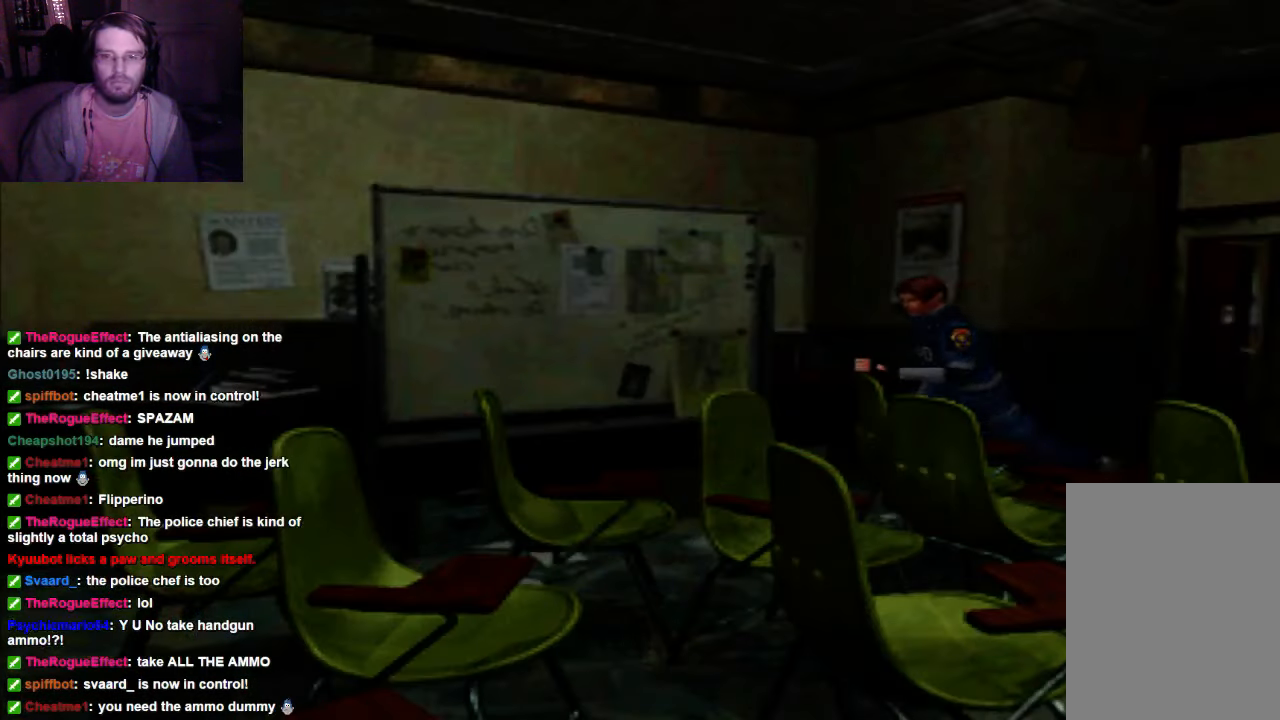
{"buttons": ["X", "DPAD_UP"], "left_stick": "center", "right_stick": "center", "events": [[434, "DPAD_UP", "down"], [434, "X", "down"]]}
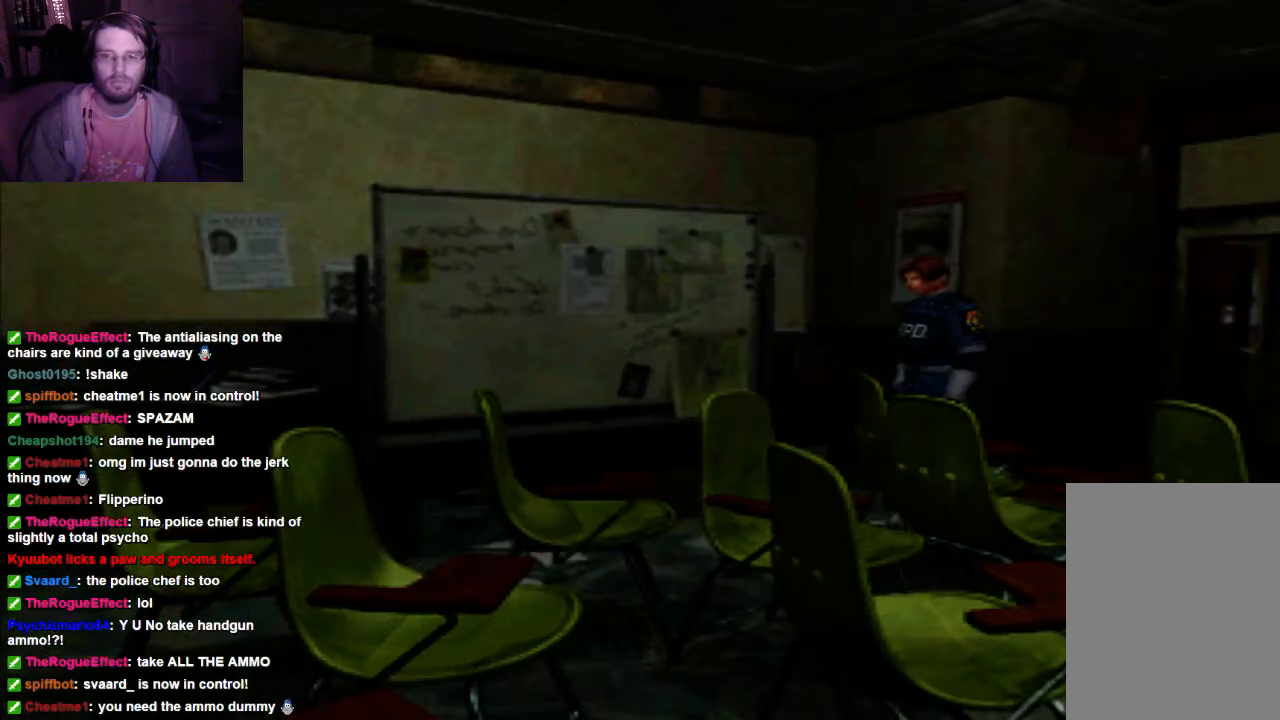
{"buttons": ["X", "DPAD_UP"], "left_stick": "center", "right_stick": "center", "events": [[67, "DPAD_RIGHT", "down"], [200, "DPAD_RIGHT", "up"]]}
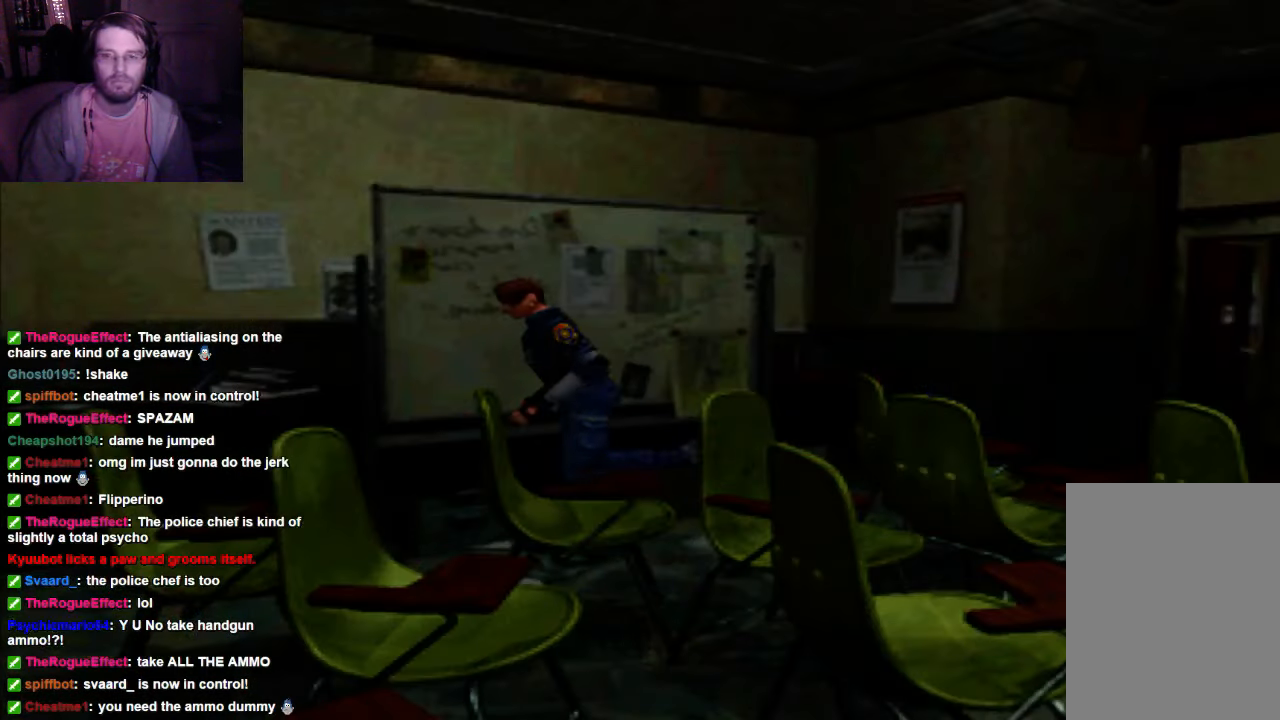
{"buttons": ["X", "DPAD_UP"], "left_stick": "center", "right_stick": "center", "events": []}
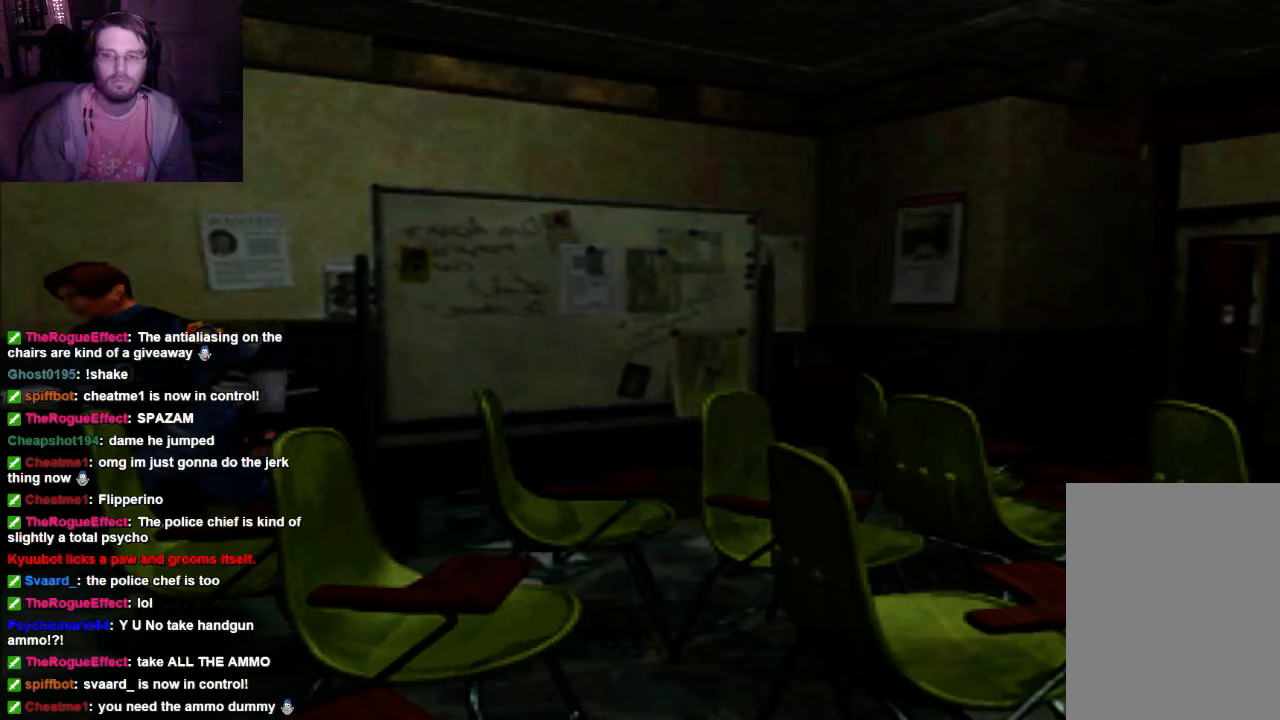
{"buttons": [], "left_stick": "center", "right_stick": "center", "events": [[67, "X", "up"], [134, "DPAD_UP", "up"]]}
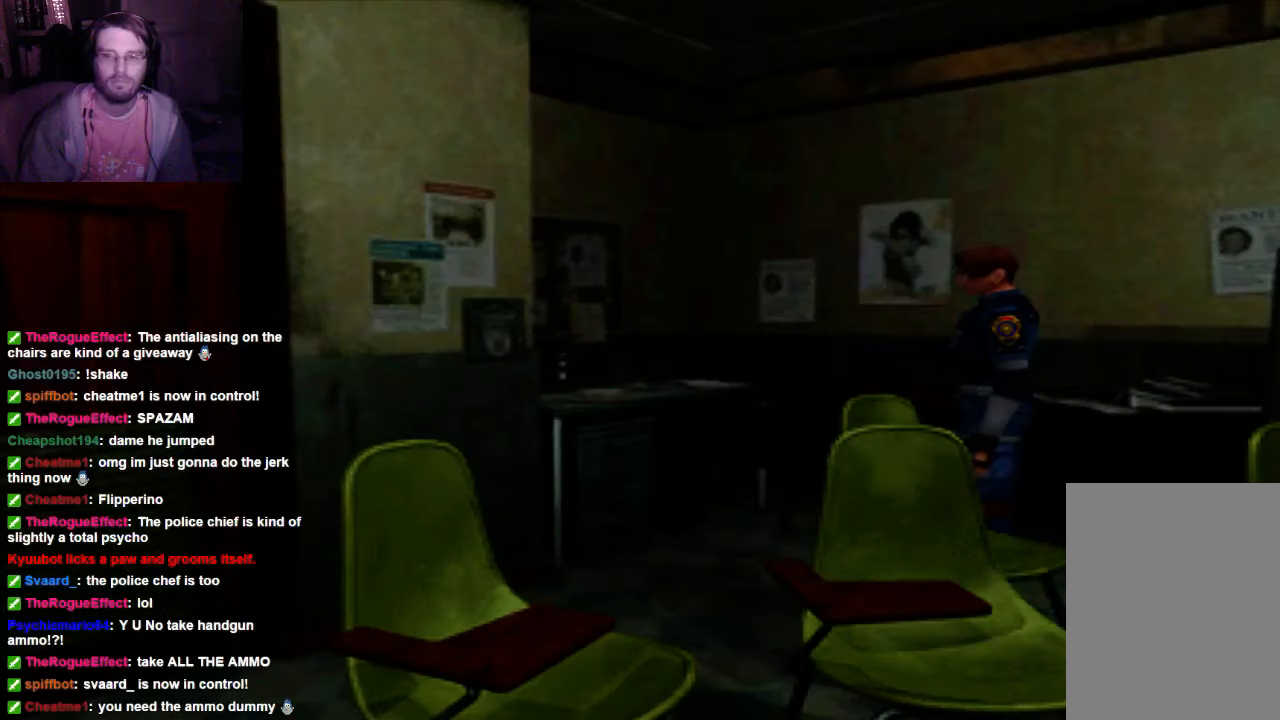
{"buttons": ["X", "DPAD_UP"], "left_stick": "center", "right_stick": "center", "events": [[300, "DPAD_UP", "down"], [500, "X", "down"]]}
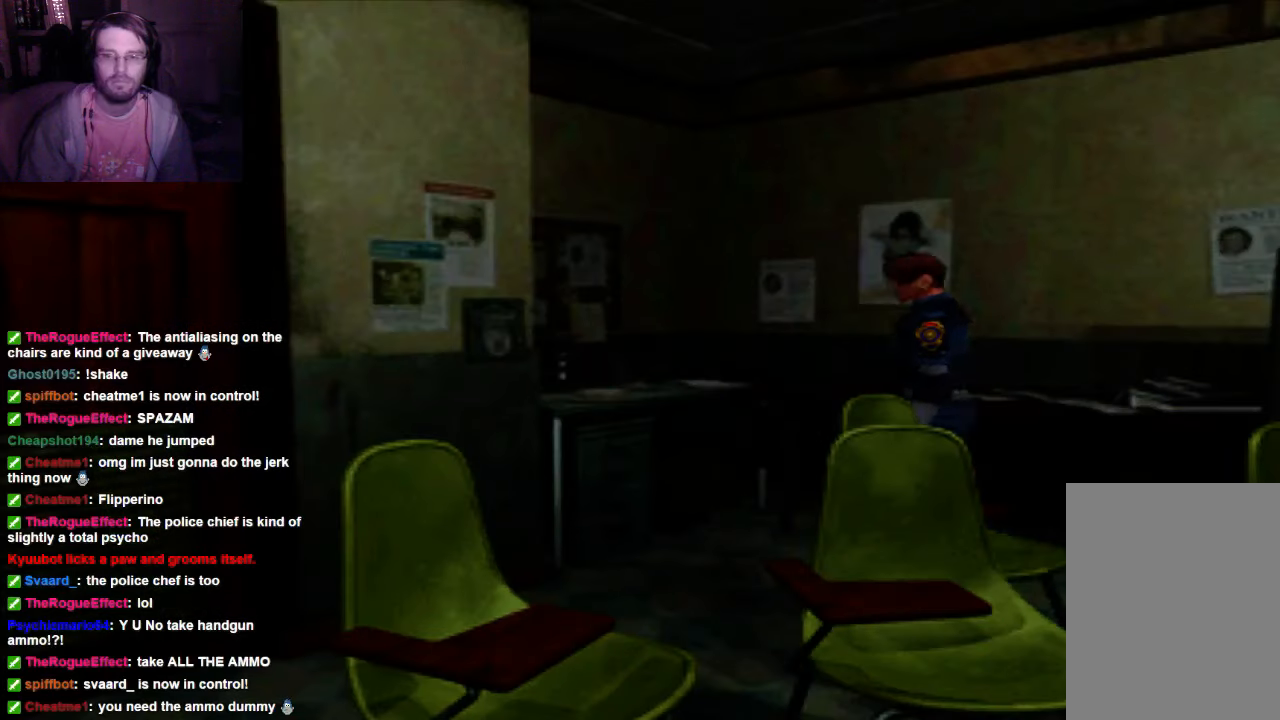
{"buttons": ["DPAD_UP"], "left_stick": "center", "right_stick": "center", "events": [[234, "X", "up"], [367, "DPAD_UP", "up"], [434, "DPAD_UP", "down"]]}
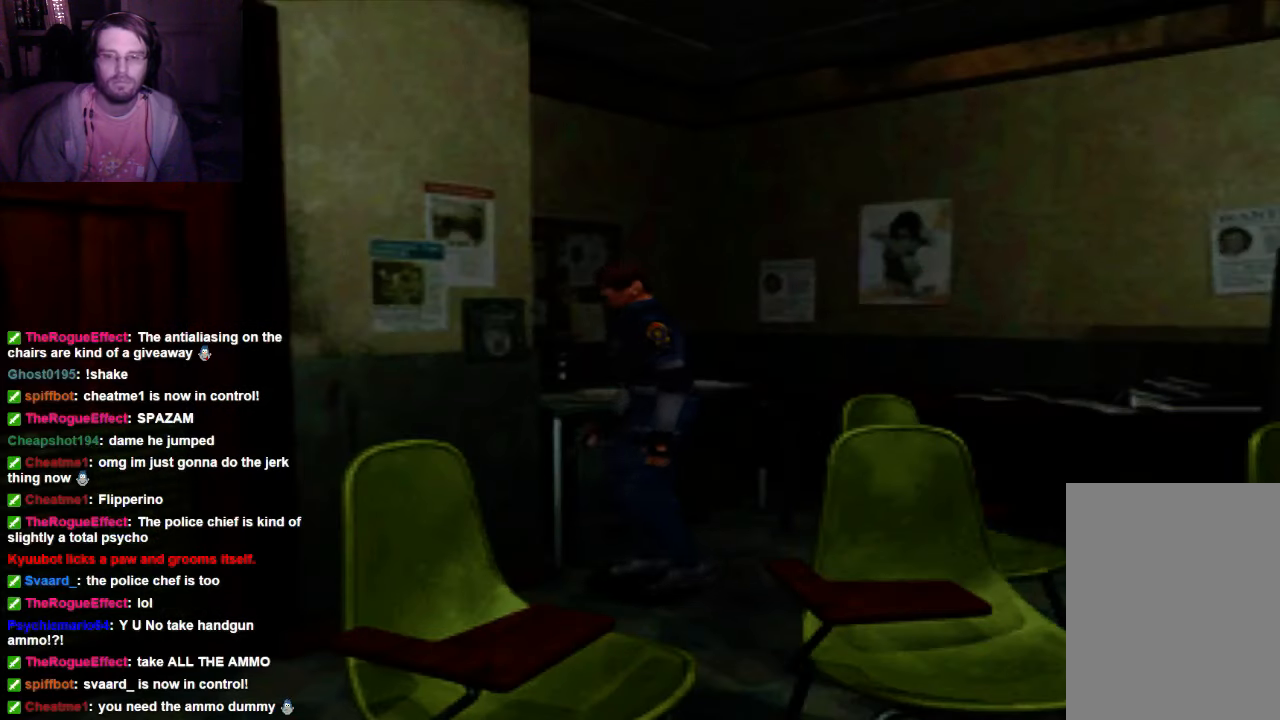
{"buttons": ["DPAD_UP"], "left_stick": "center", "right_stick": "center", "events": [[167, "X", "down"], [367, "X", "up"]]}
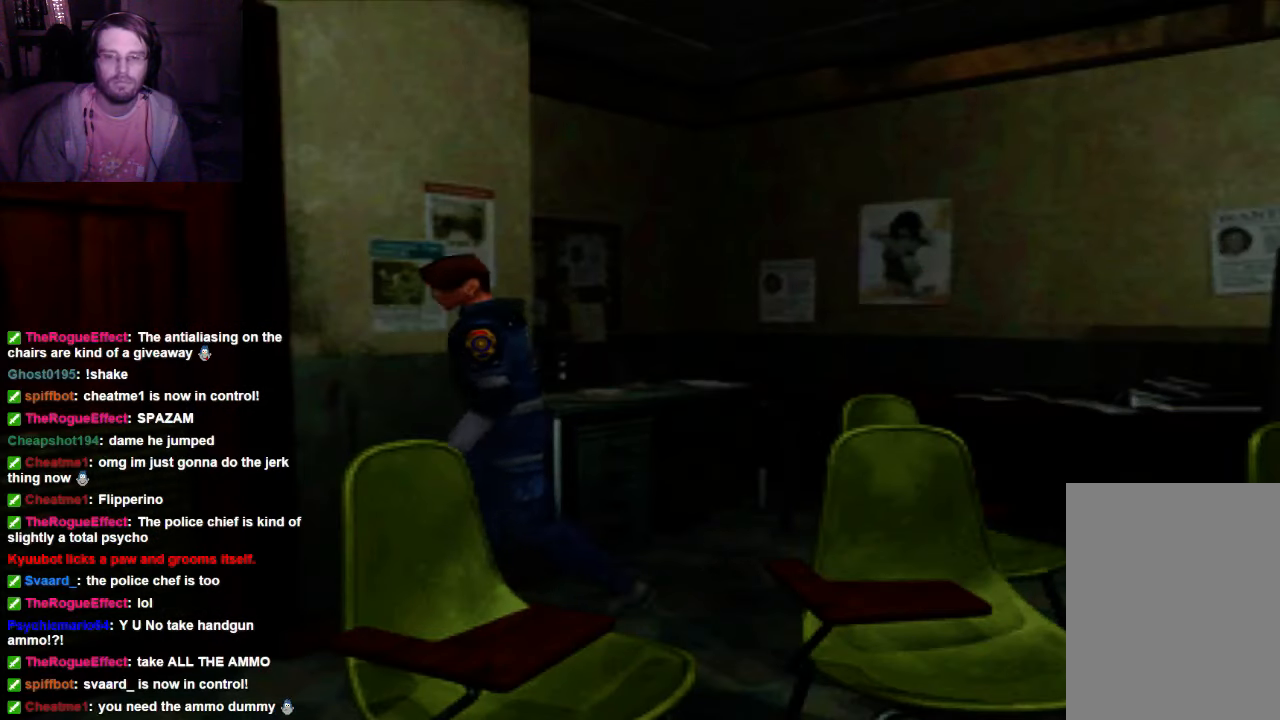
{"buttons": ["X", "DPAD_UP"], "left_stick": "center", "right_stick": "center", "events": [[300, "X", "down"]]}
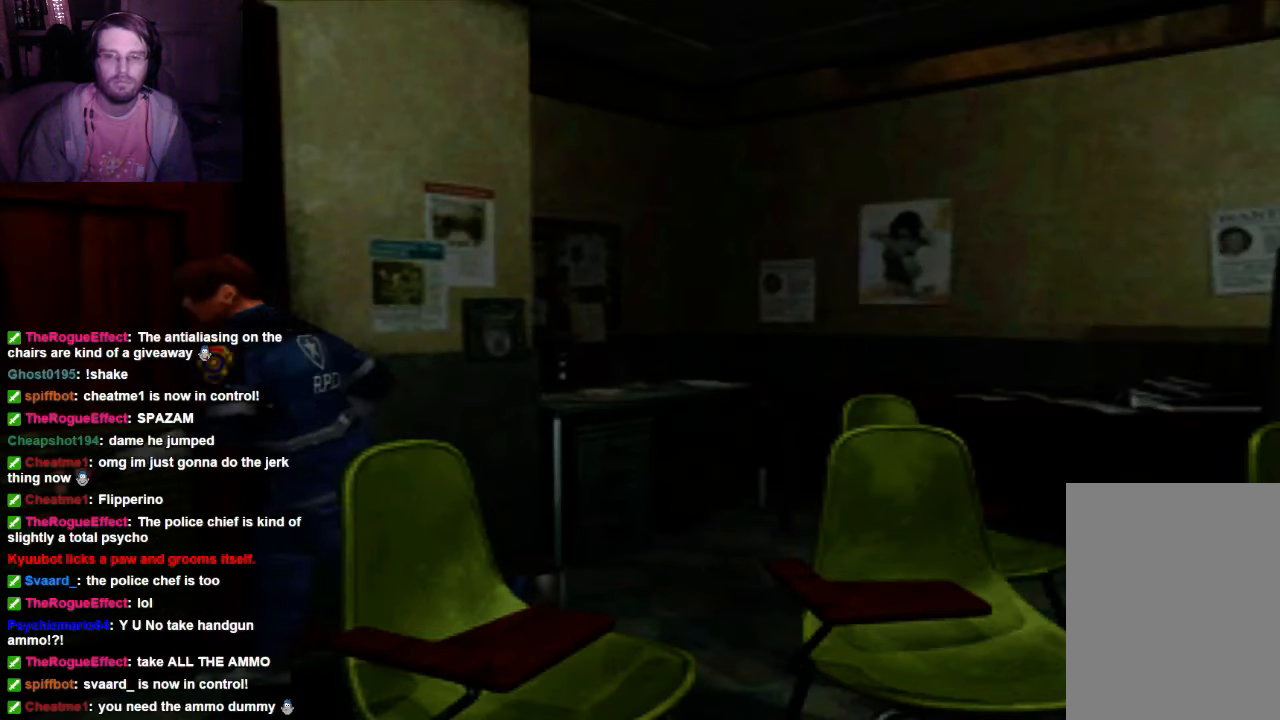
{"buttons": ["DPAD_UP"], "left_stick": "center", "right_stick": "center", "events": [[67, "X", "up"], [234, "DPAD_RIGHT", "down"], [367, "DPAD_RIGHT", "up"]]}
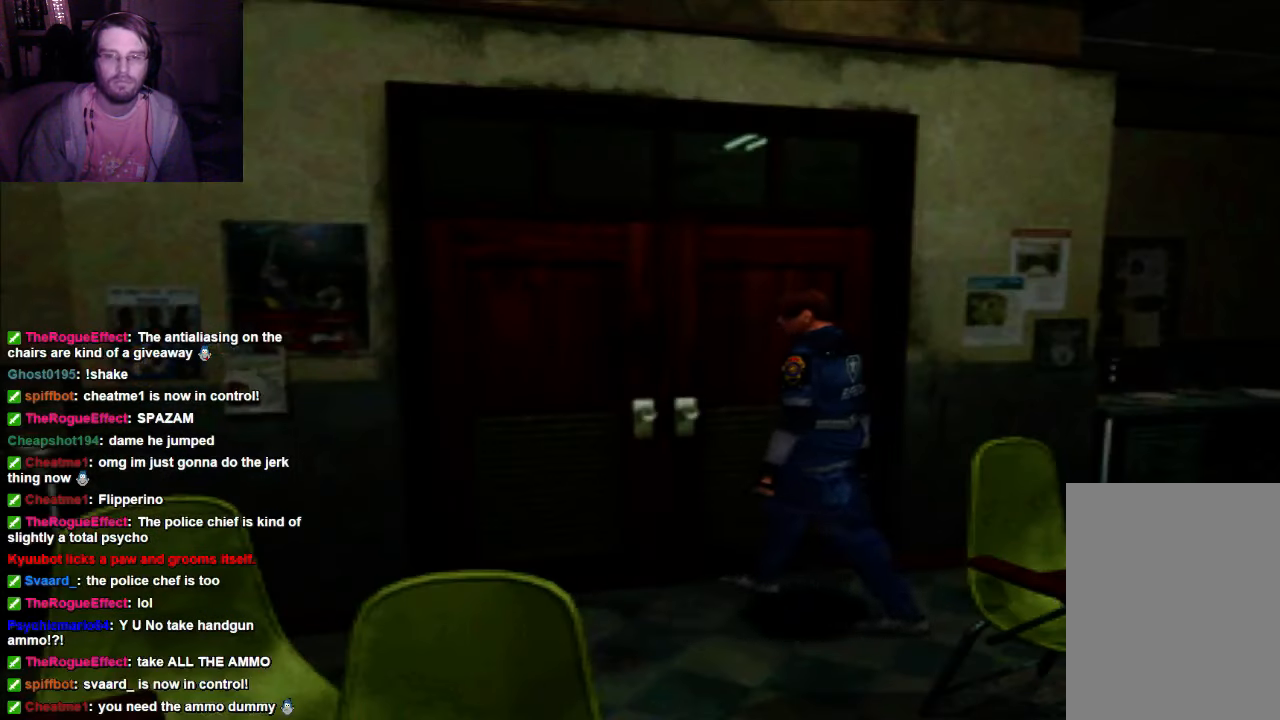
{"buttons": ["DPAD_UP"], "left_stick": "center", "right_stick": "center", "events": [[234, "DPAD_RIGHT", "down"], [367, "DPAD_UP", "up"], [434, "DPAD_UP", "down"], [500, "DPAD_RIGHT", "up"]]}
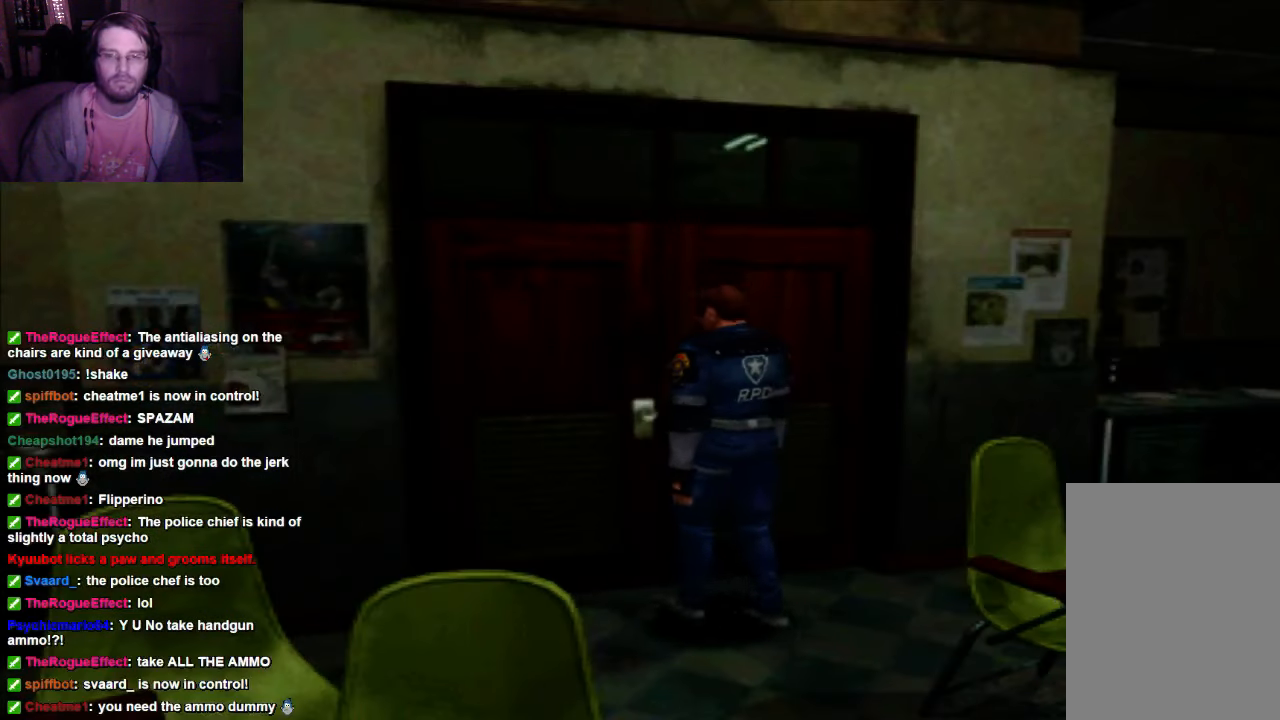
{"buttons": [], "left_stick": "center", "right_stick": "center", "events": [[67, "DPAD_UP", "up"], [300, "DPAD_RIGHT", "down"], [500, "DPAD_RIGHT", "up"]]}
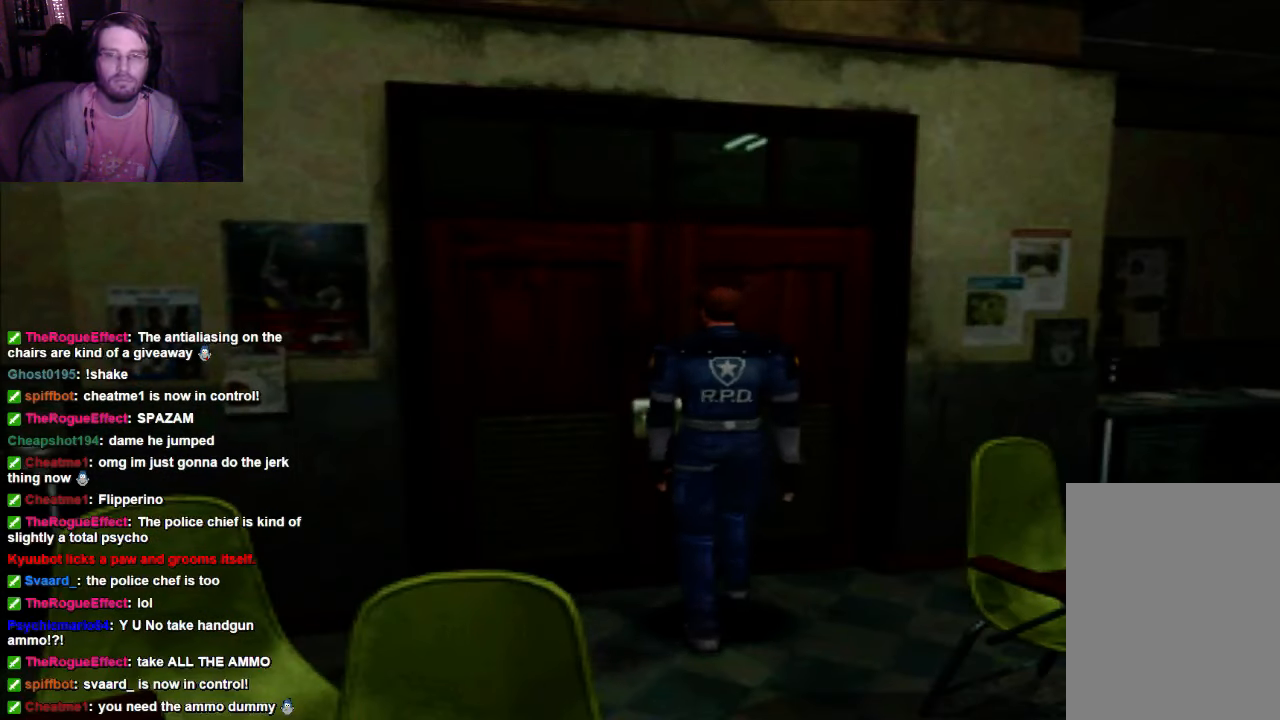
{"buttons": [], "left_stick": "center", "right_stick": "center", "events": [[67, "A", "down"], [167, "A", "up"]]}
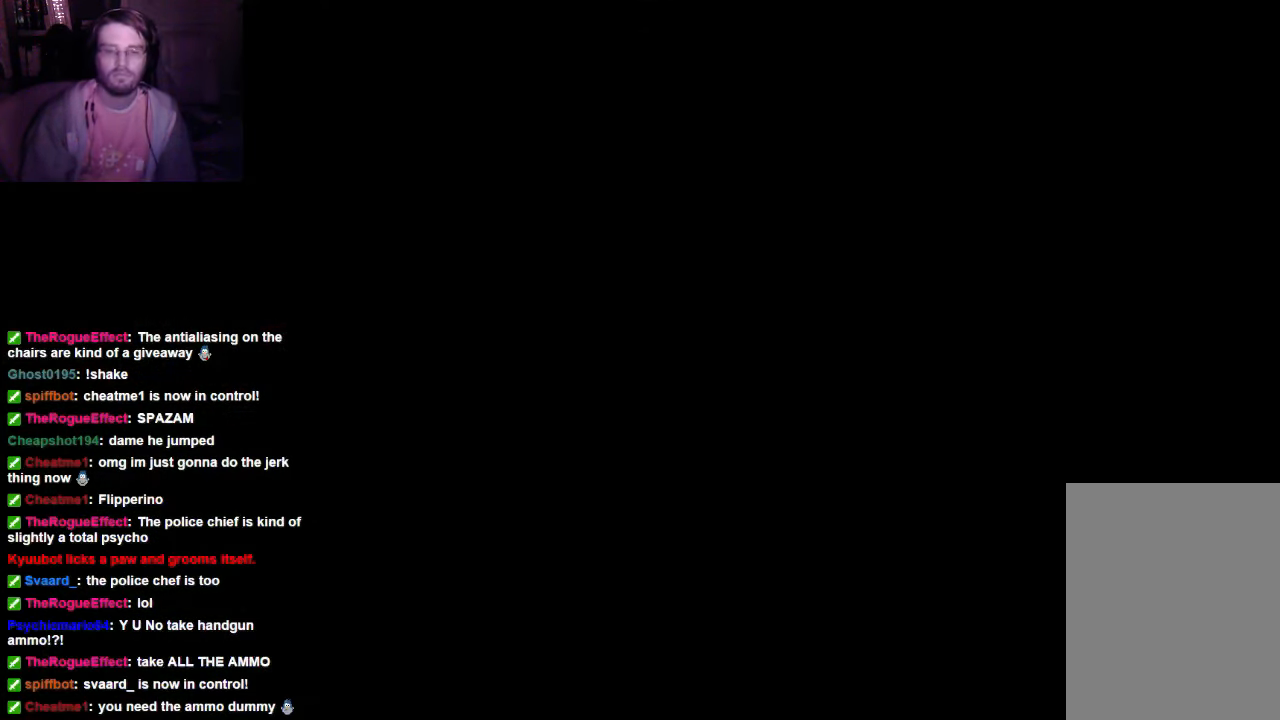
{"buttons": [], "left_stick": "center", "right_stick": "center", "events": []}
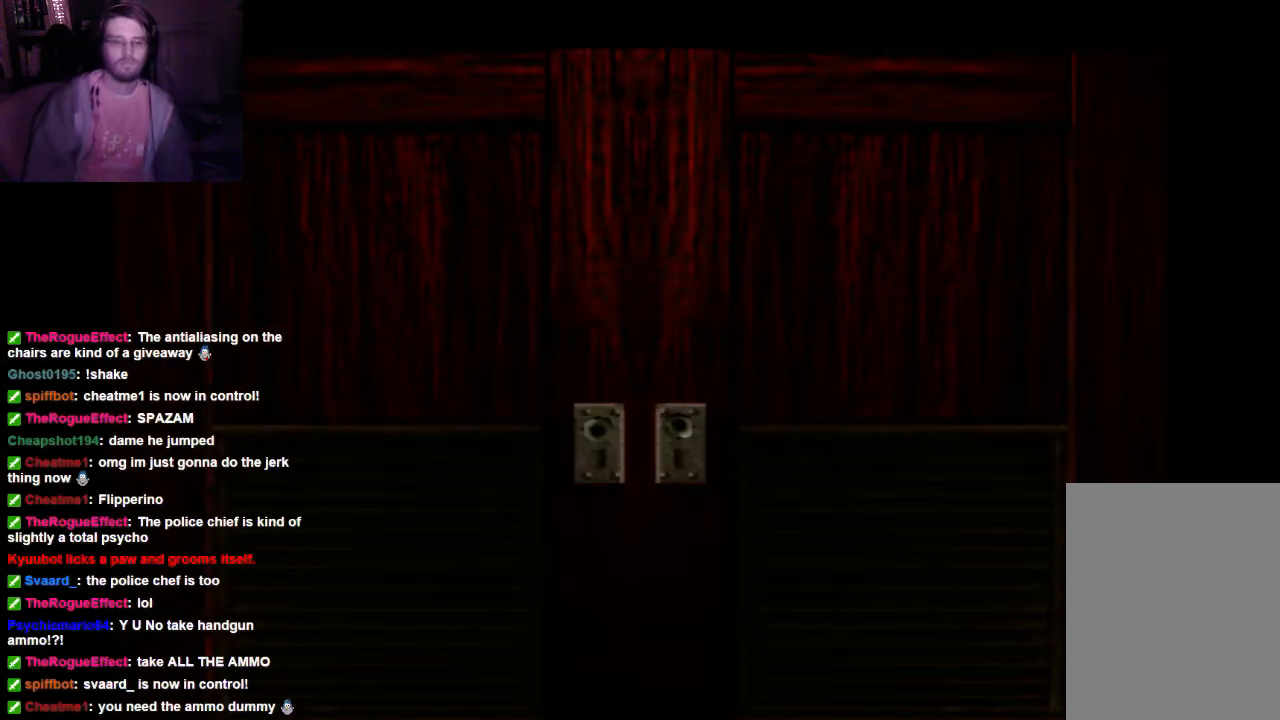
{"buttons": [], "left_stick": "center", "right_stick": "center", "events": []}
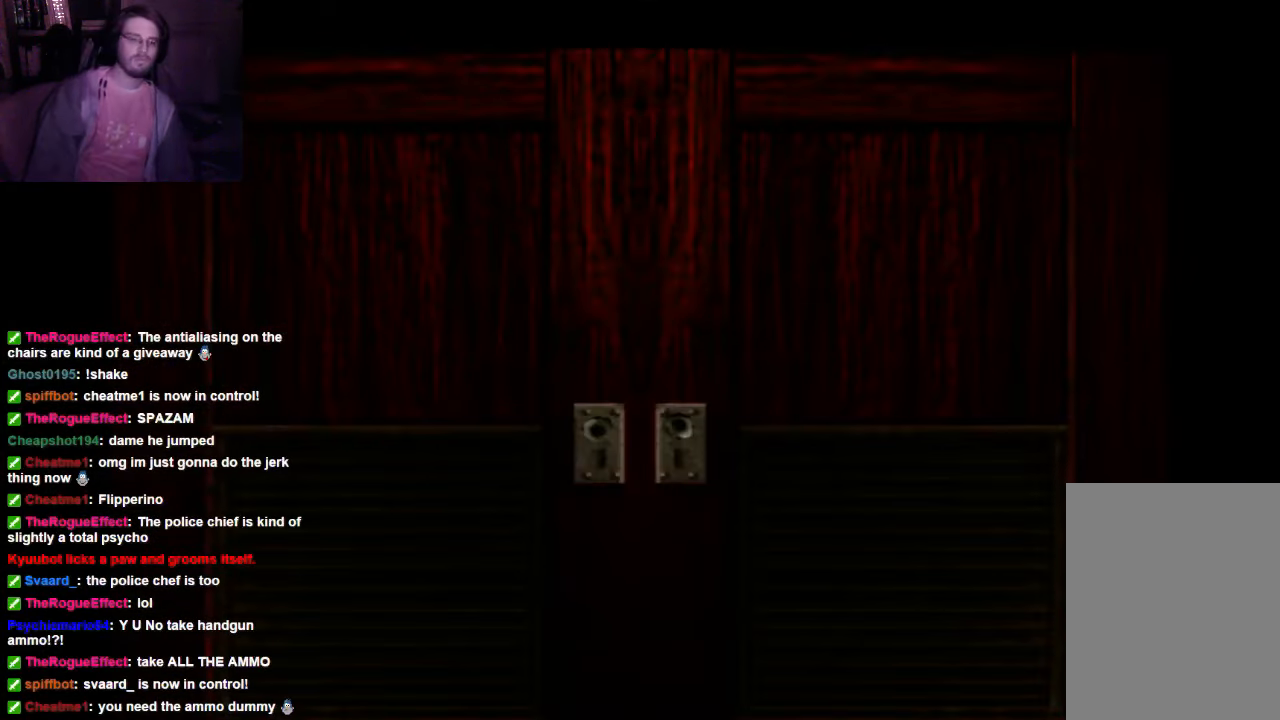
{"buttons": [], "left_stick": "center", "right_stick": "center", "events": []}
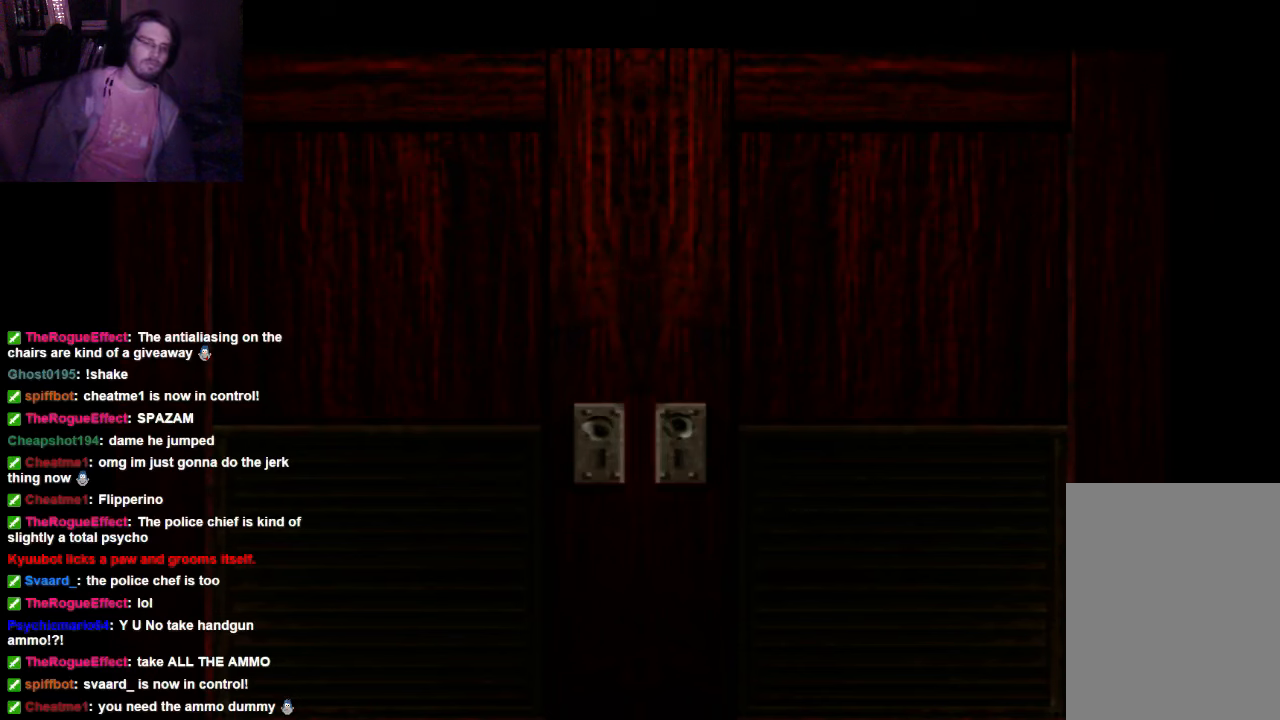
{"buttons": [], "left_stick": "center", "right_stick": "center", "events": []}
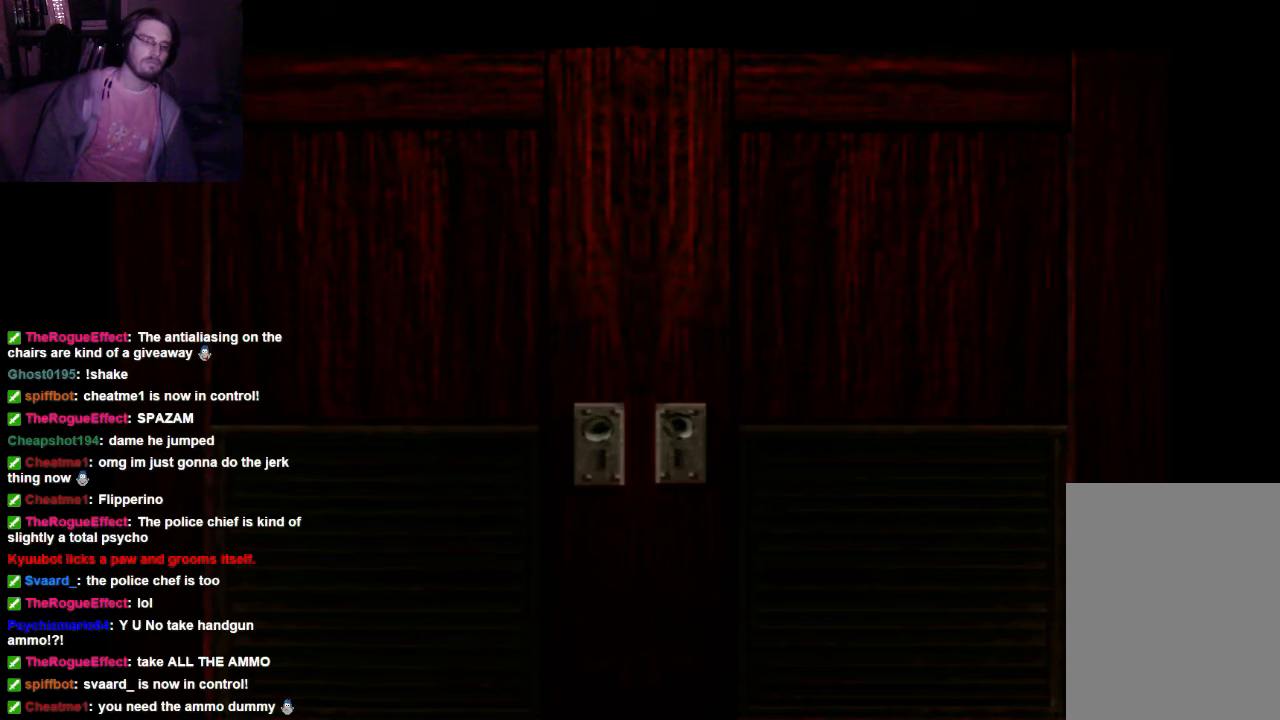
{"buttons": [], "left_stick": "center", "right_stick": "center", "events": []}
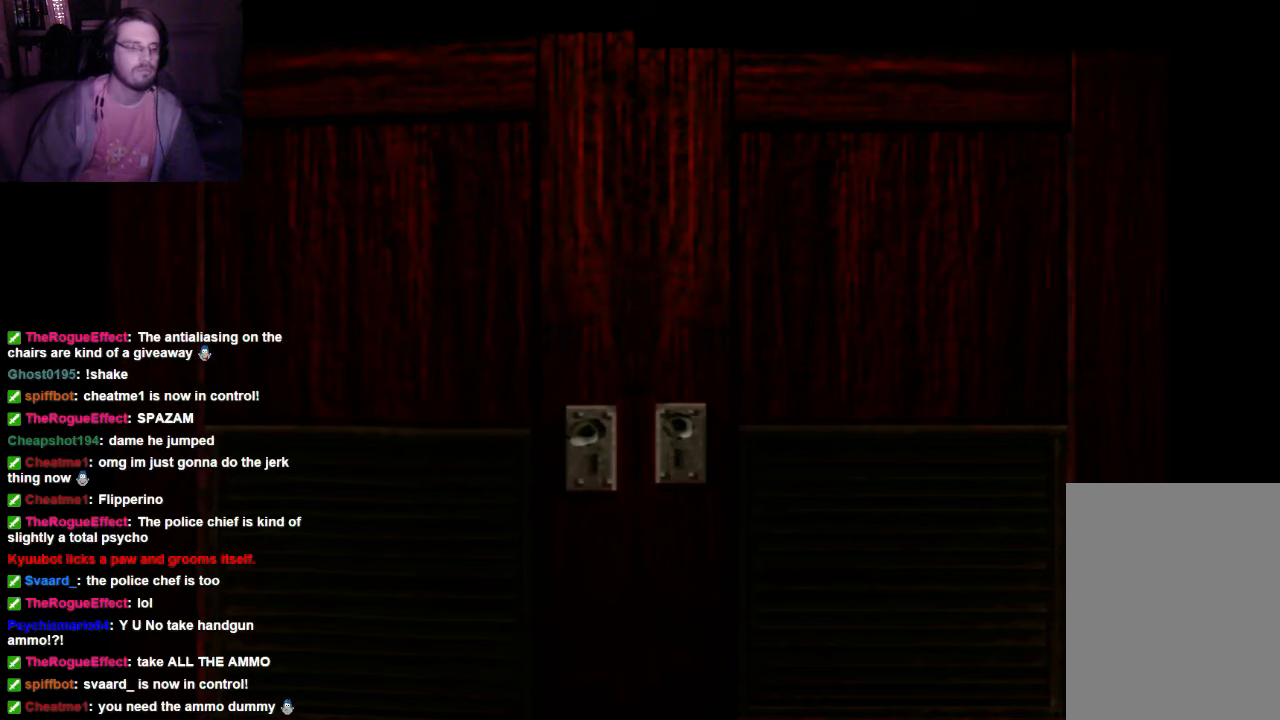
{"buttons": [], "left_stick": "center", "right_stick": "center", "events": []}
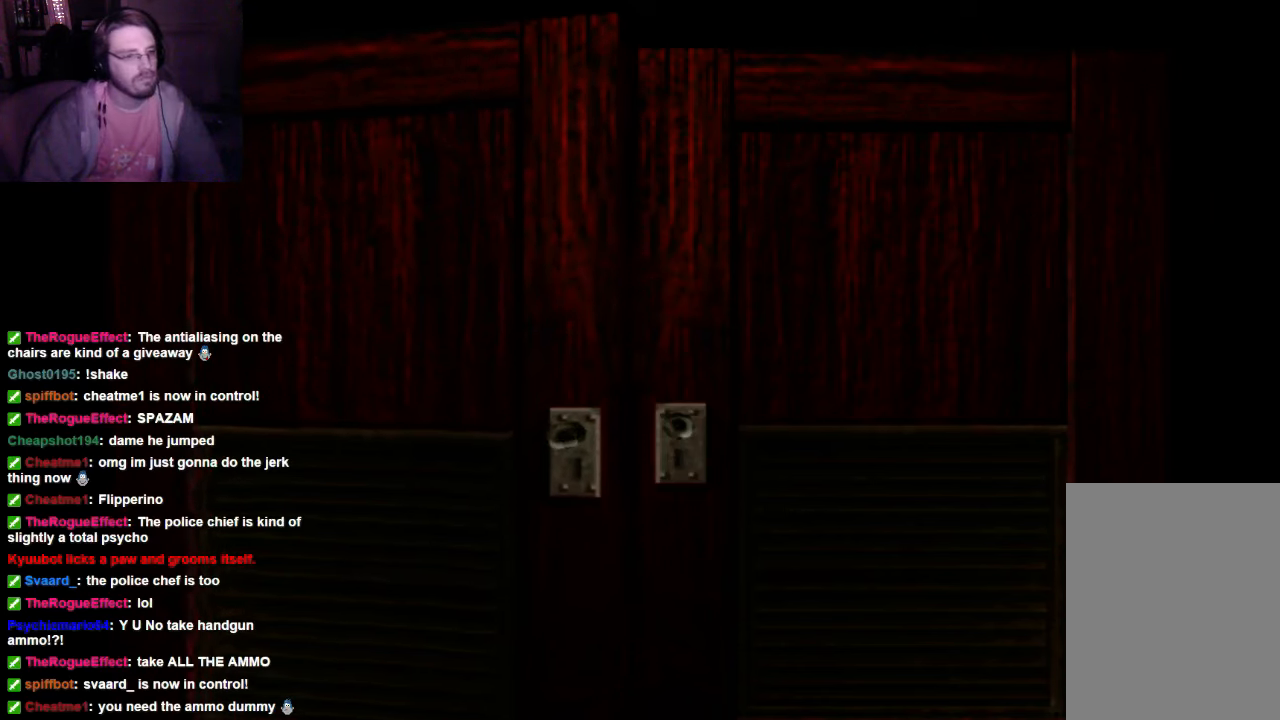
{"buttons": [], "left_stick": "center", "right_stick": "center", "events": []}
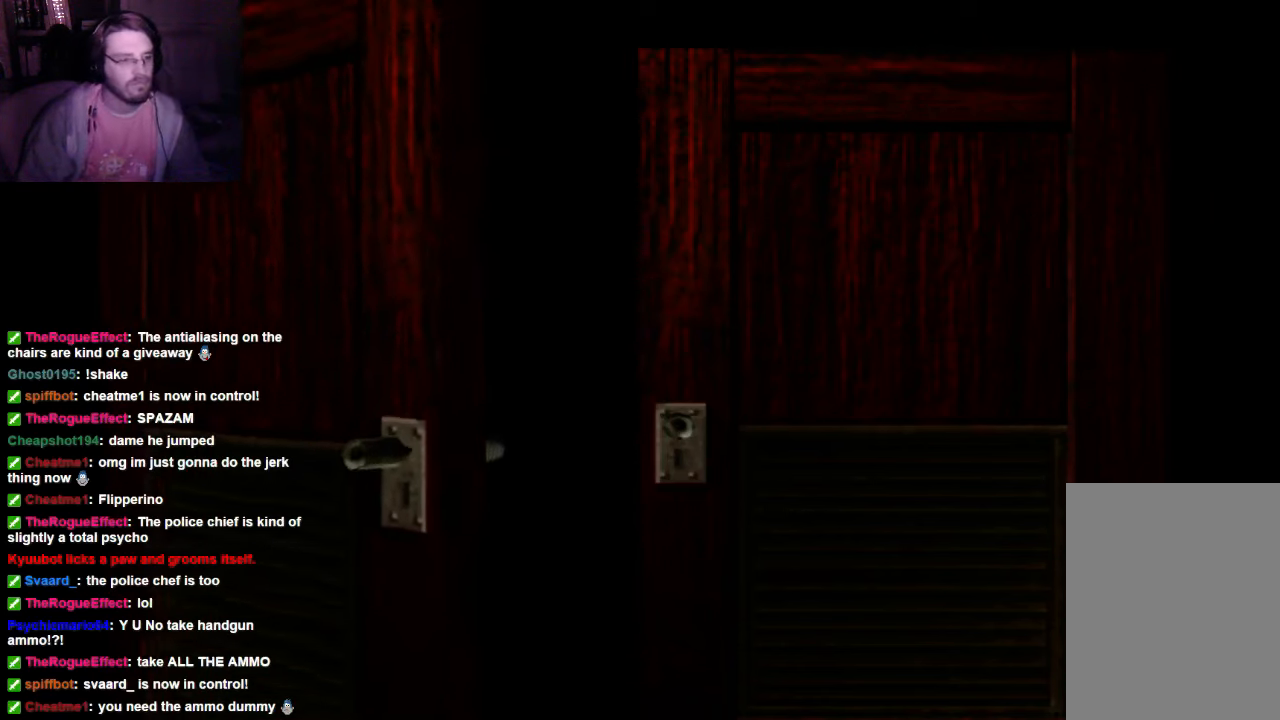
{"buttons": ["R1"], "left_stick": "center", "right_stick": "center", "events": [[500, "R1", "down"]]}
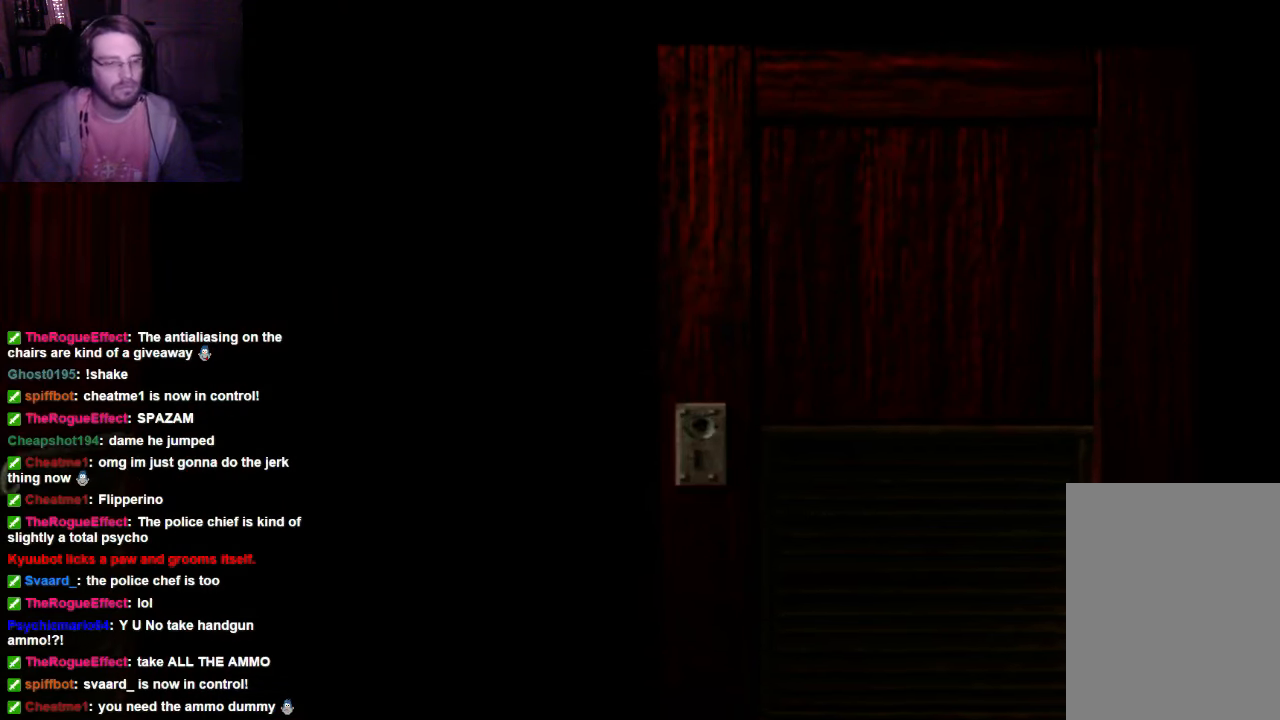
{"buttons": [], "left_stick": "center", "right_stick": "center", "events": [[34, "R1", "up"], [167, "R1", "down"], [234, "R1", "up"]]}
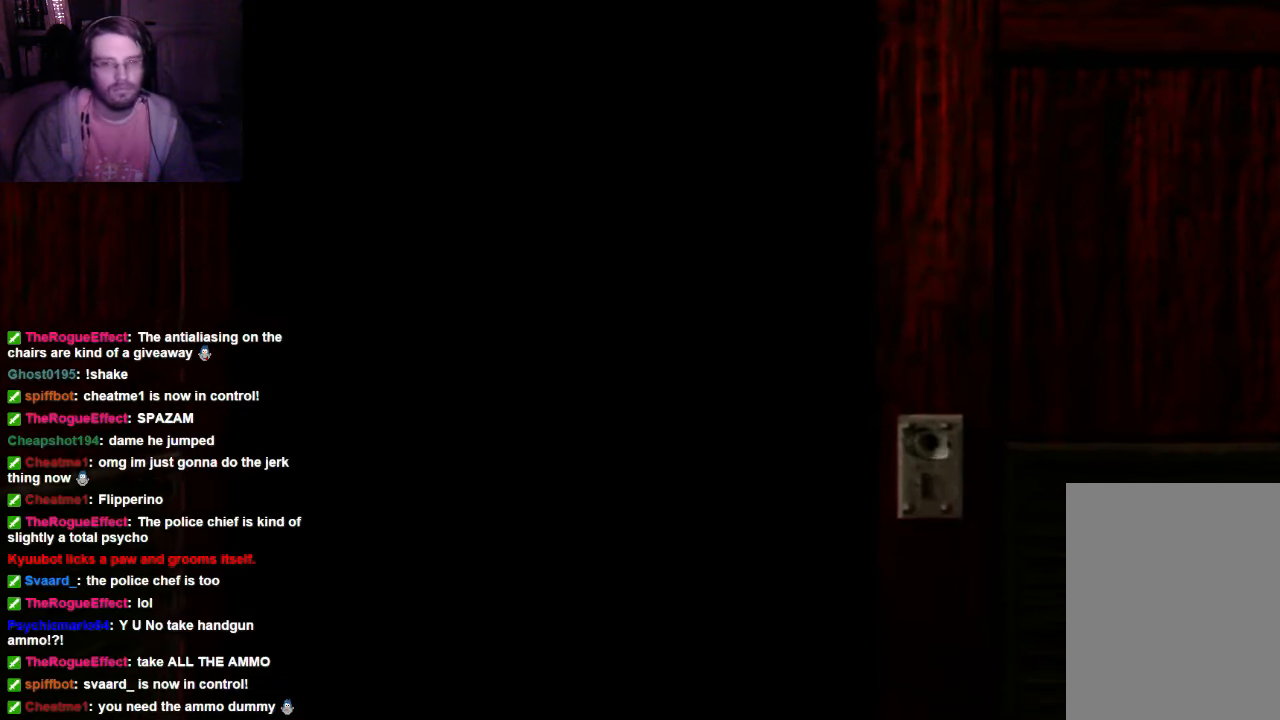
{"buttons": [], "left_stick": "center", "right_stick": "center", "events": []}
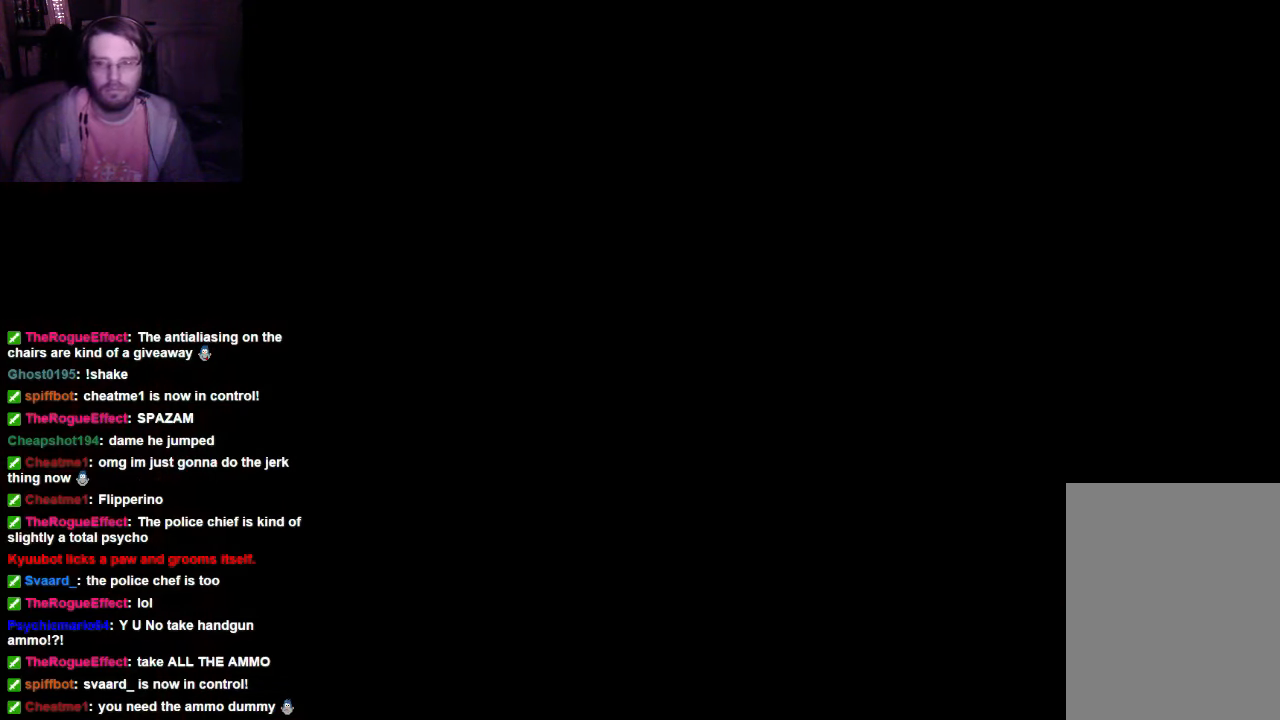
{"buttons": ["R1"], "left_stick": "center", "right_stick": "center", "events": [[300, "R1", "down"], [367, "R1", "up"], [467, "R1", "down"]]}
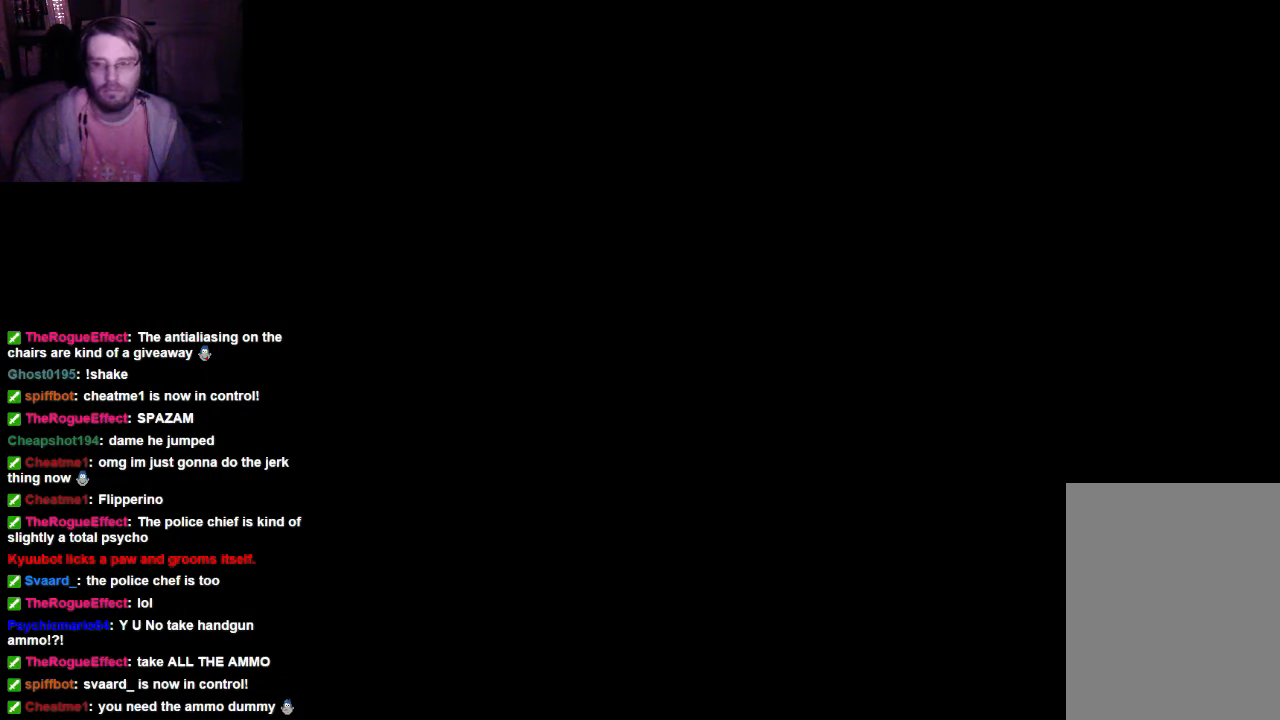
{"buttons": ["R1"], "left_stick": "center", "right_stick": "center", "events": [[34, "R1", "up"], [100, "R1", "down"], [167, "R1", "up"], [234, "R1", "down"]]}
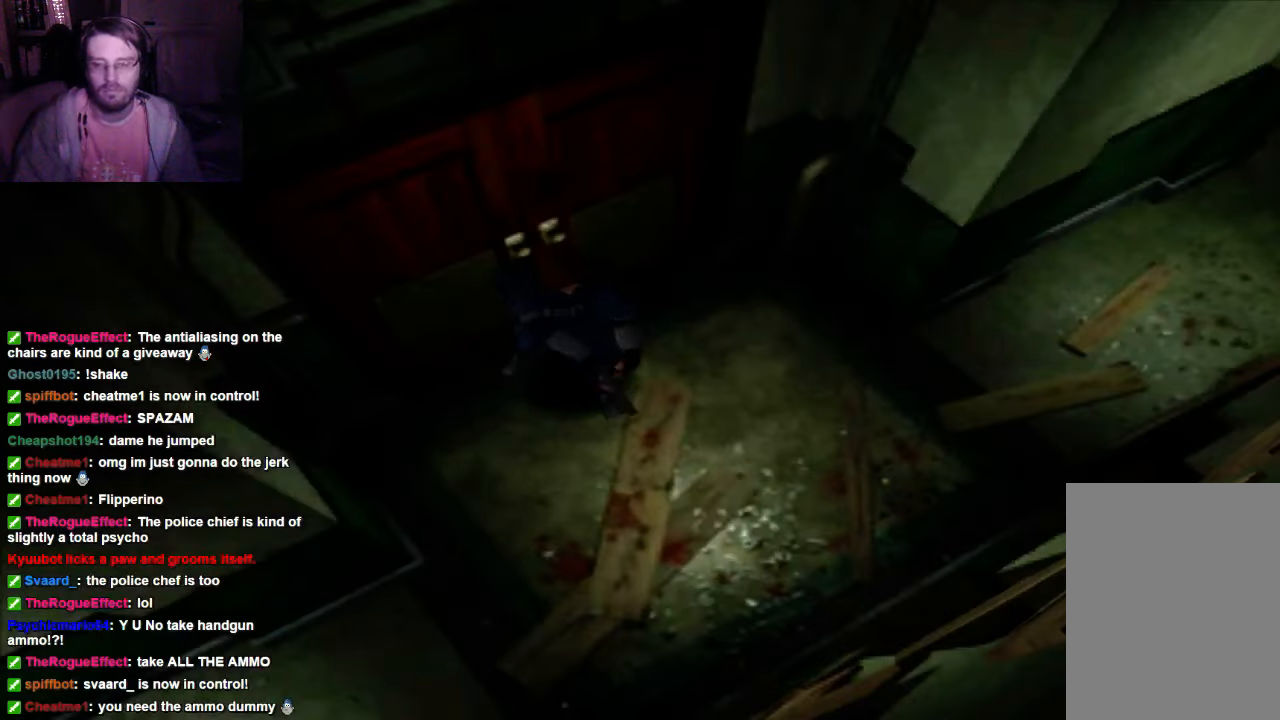
{"buttons": ["R1"], "left_stick": "center", "right_stick": "center", "events": []}
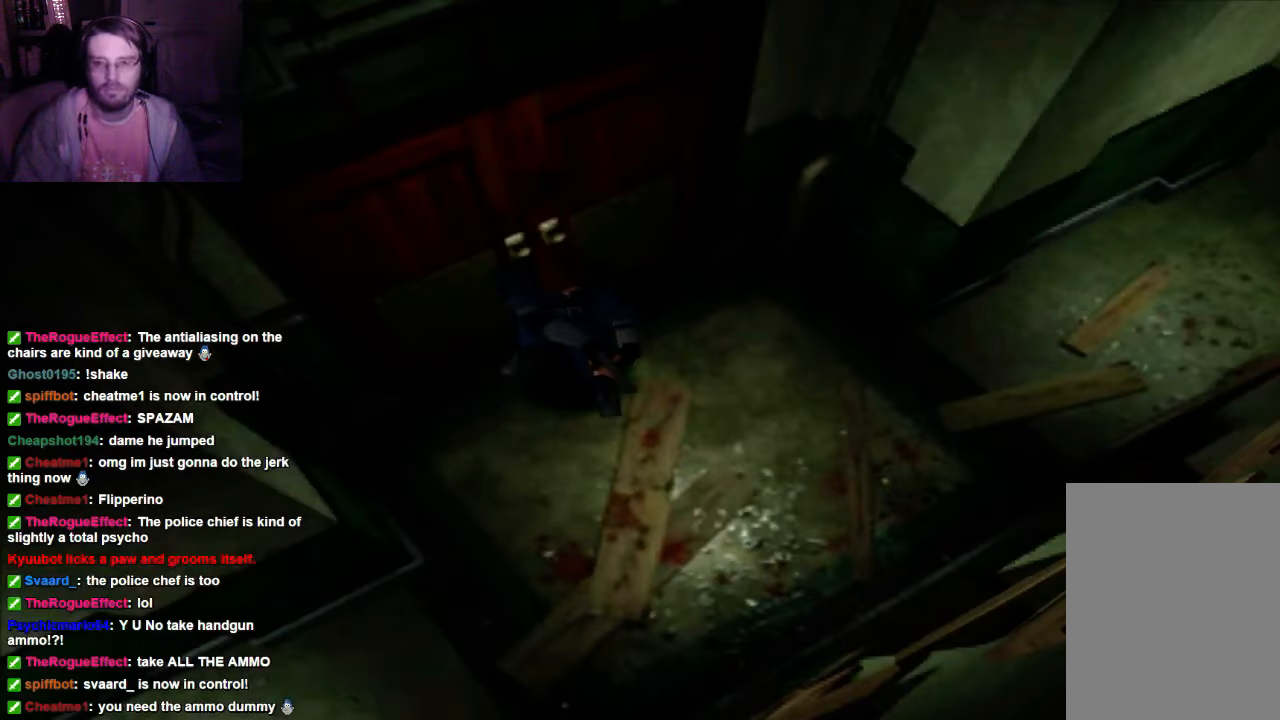
{"buttons": [], "left_stick": "center", "right_stick": "center", "events": [[300, "R1", "up"]]}
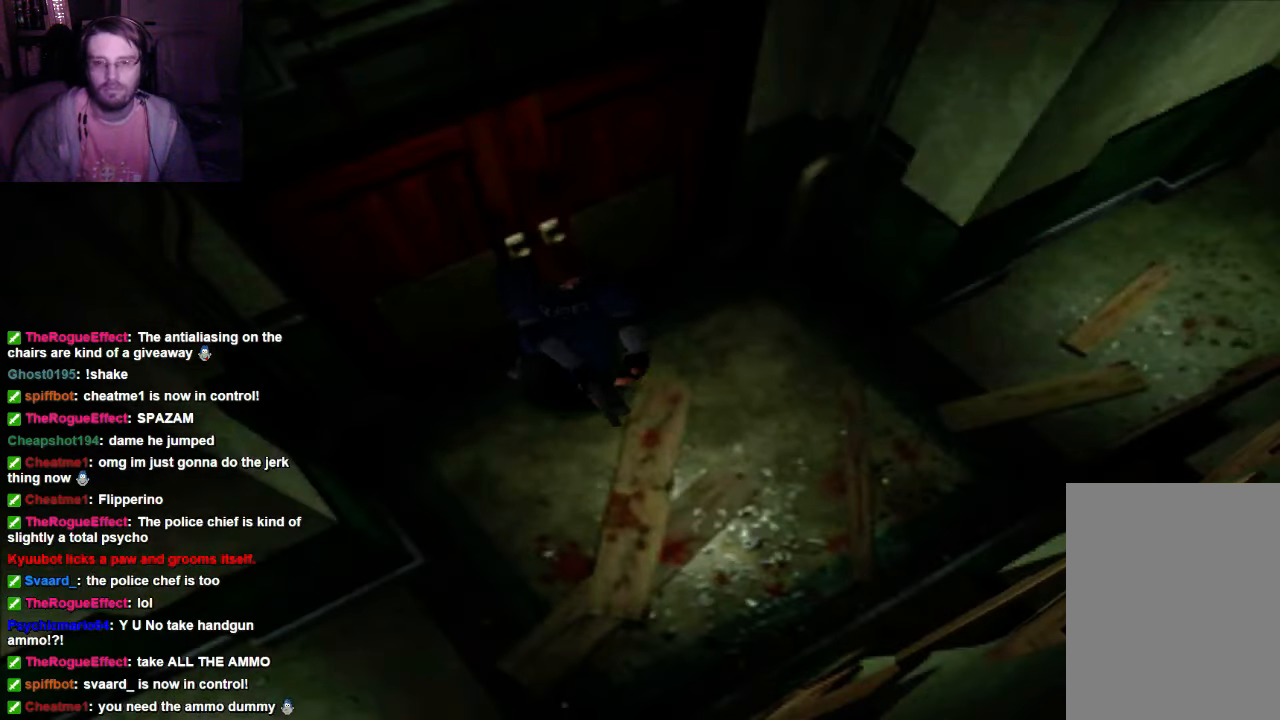
{"buttons": ["X", "DPAD_UP", "DPAD_RIGHT"], "left_stick": "center", "right_stick": "center", "events": [[67, "DPAD_UP", "down"], [100, "DPAD_RIGHT", "down"], [167, "DPAD_UP", "up"], [234, "X", "down"], [400, "DPAD_UP", "down"]]}
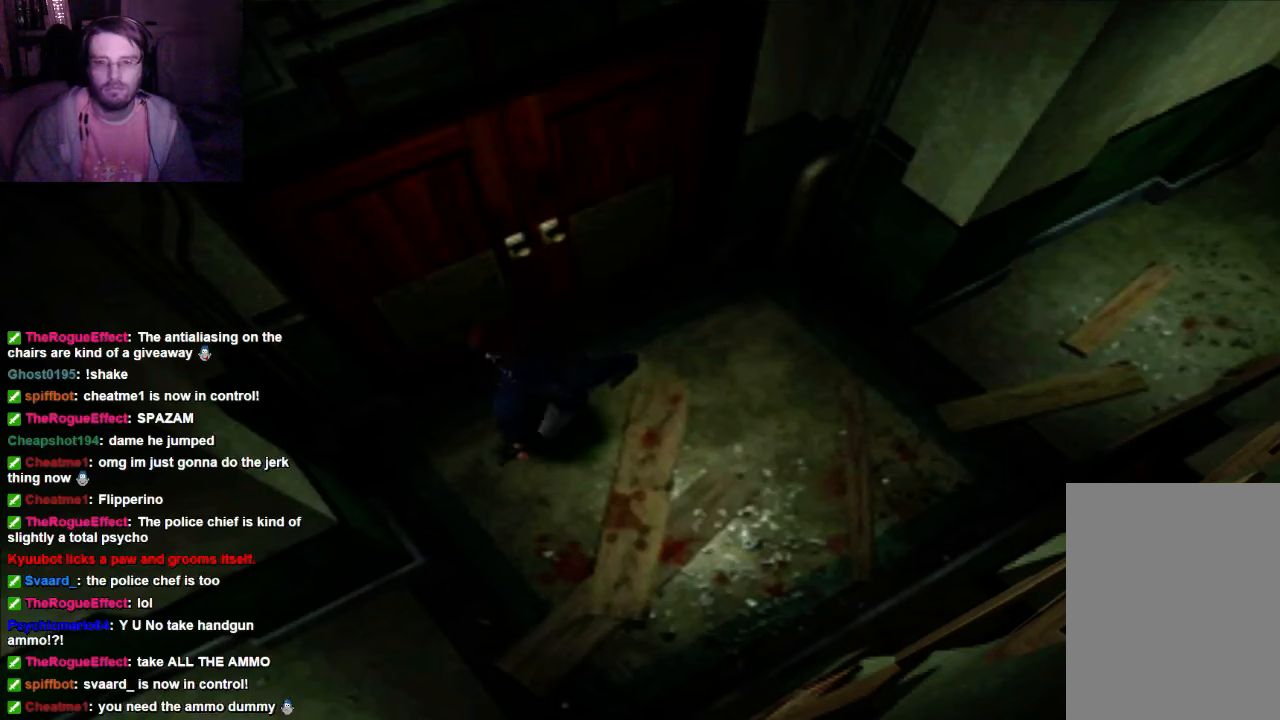
{"buttons": ["X", "DPAD_UP"], "left_stick": "center", "right_stick": "center", "events": [[100, "DPAD_UP", "up"], [234, "DPAD_RIGHT", "up"], [234, "DPAD_UP", "down"]]}
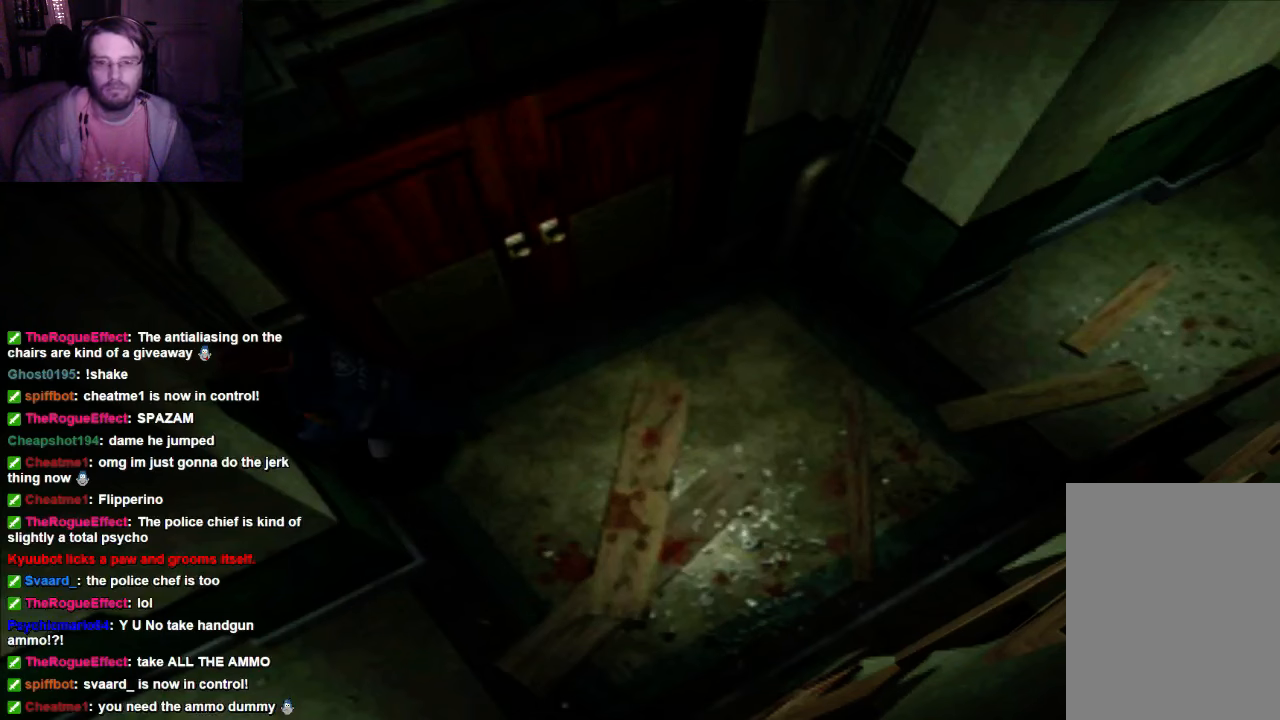
{"buttons": ["X", "DPAD_UP", "DPAD_RIGHT"], "left_stick": "center", "right_stick": "center", "events": [[467, "DPAD_RIGHT", "down"]]}